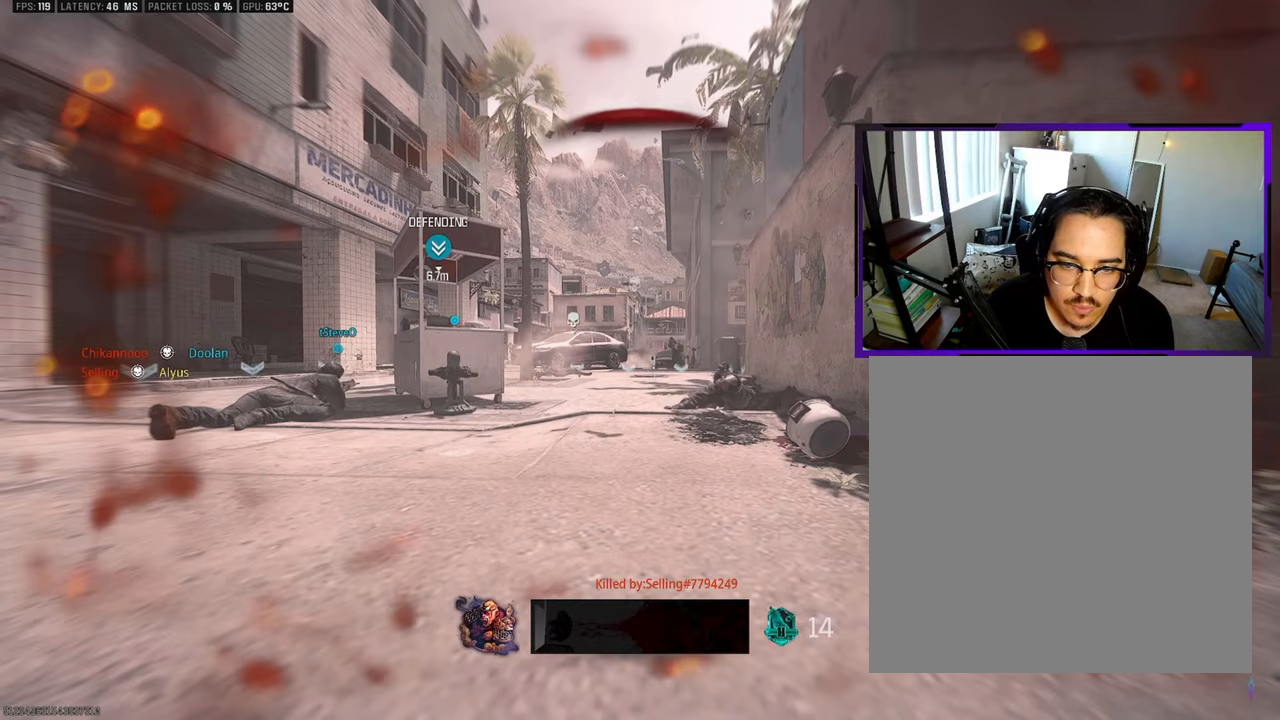
Gameplay with a controller (PlayStation layout); each line is a JSON object with the inputs held at the frame after it. "events" lists button and stick changes between this image and that frame as [ms after this image, input, new state], when the widget could be followed in between.
{"buttons": ["SQUARE"], "left_stick": "up", "right_stick": "center", "events": [[33, "SQUARE", "down"], [150, "SQUARE", "up"], [217, "SQUARE", "down"], [300, "L3", "down"], [367, "SQUARE", "up"], [433, "SQUARE", "down"], [483, "L3", "up"], [483, "left_stick", "up"]]}
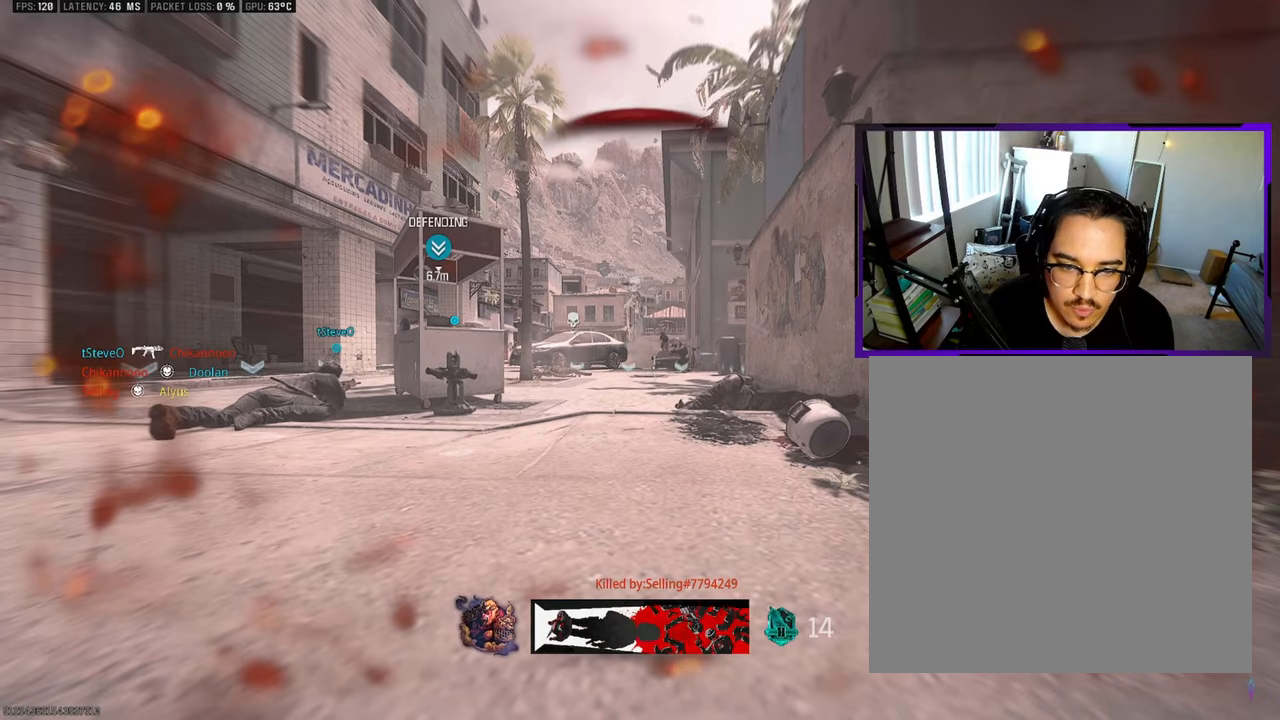
{"buttons": ["L3"], "left_stick": "up", "right_stick": "center", "events": [[67, "SQUARE", "up"], [133, "SQUARE", "down"], [250, "SQUARE", "up"], [350, "SQUARE", "down"], [433, "SQUARE", "up"], [483, "L3", "down"]]}
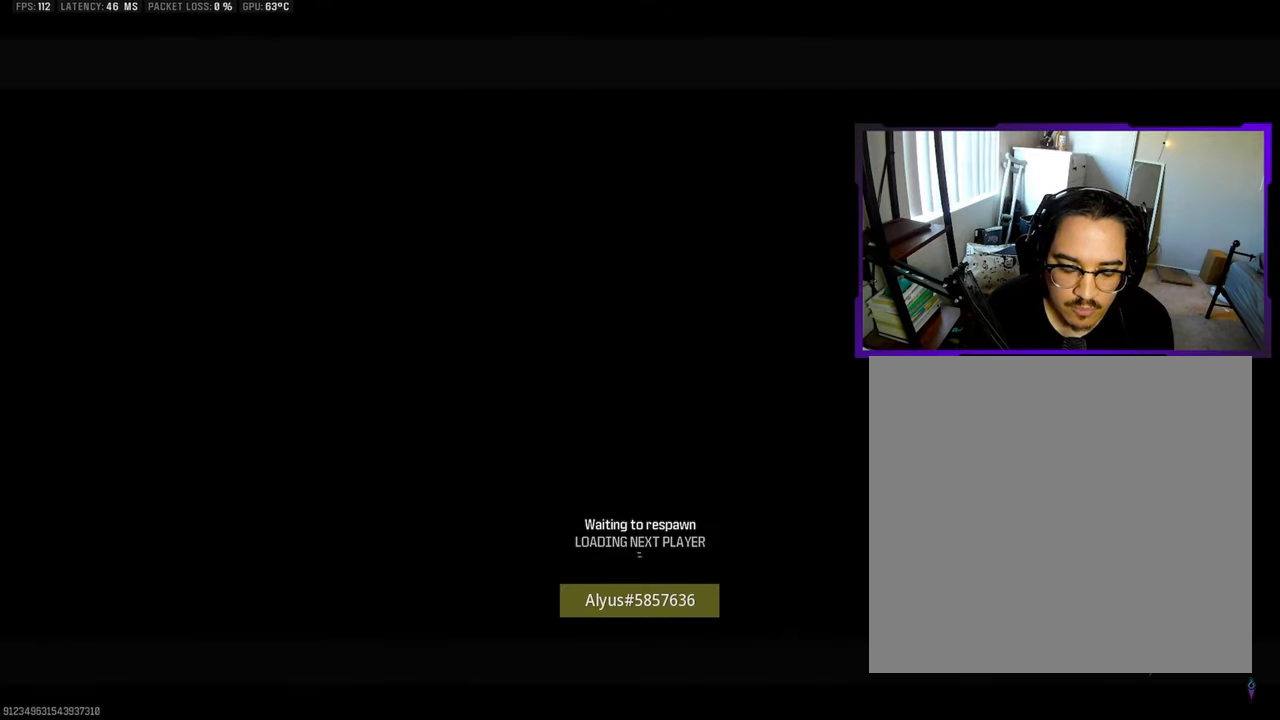
{"buttons": ["SQUARE"], "left_stick": "up", "right_stick": "center", "events": [[33, "SQUARE", "down"], [150, "SQUARE", "up"], [183, "L3", "up"], [250, "SQUARE", "down"], [333, "SQUARE", "up"], [433, "SQUARE", "down"]]}
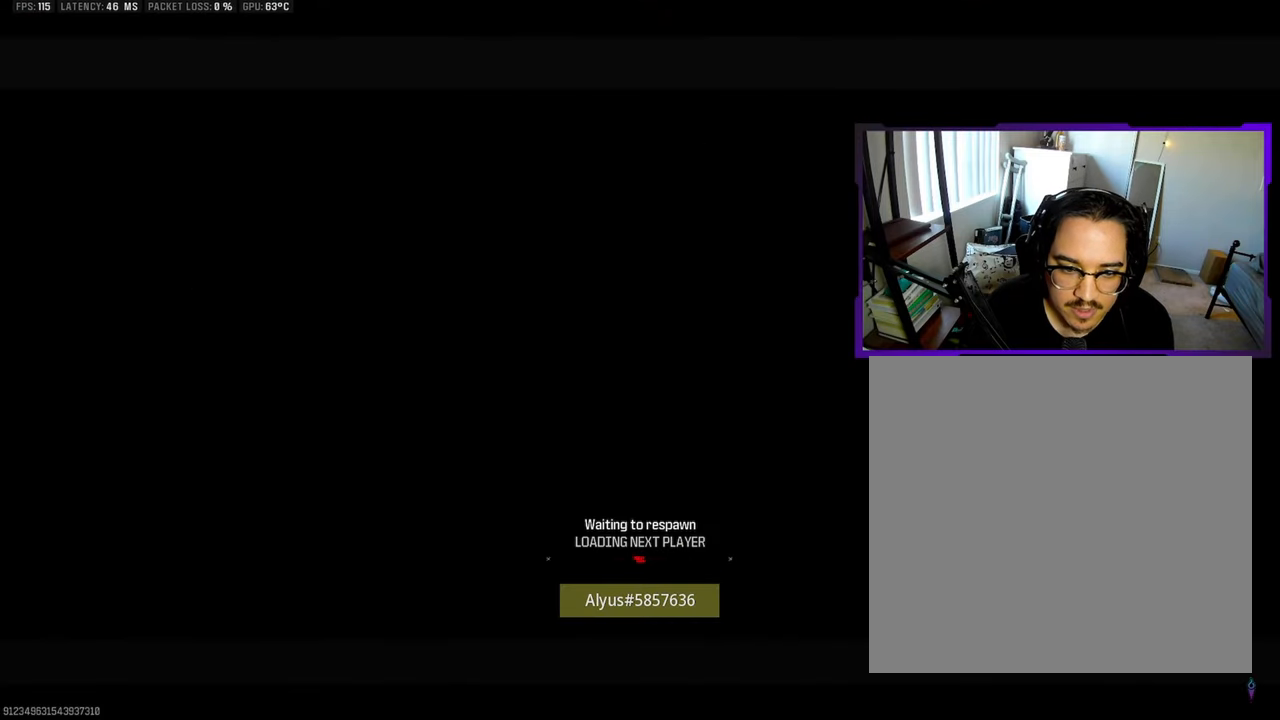
{"buttons": ["SQUARE", "L3"], "left_stick": "up", "right_stick": "center", "events": [[50, "SQUARE", "up"], [117, "SQUARE", "down"], [233, "SQUARE", "up"], [333, "SQUARE", "down"], [383, "L3", "down"], [400, "SQUARE", "up"], [500, "SQUARE", "down"]]}
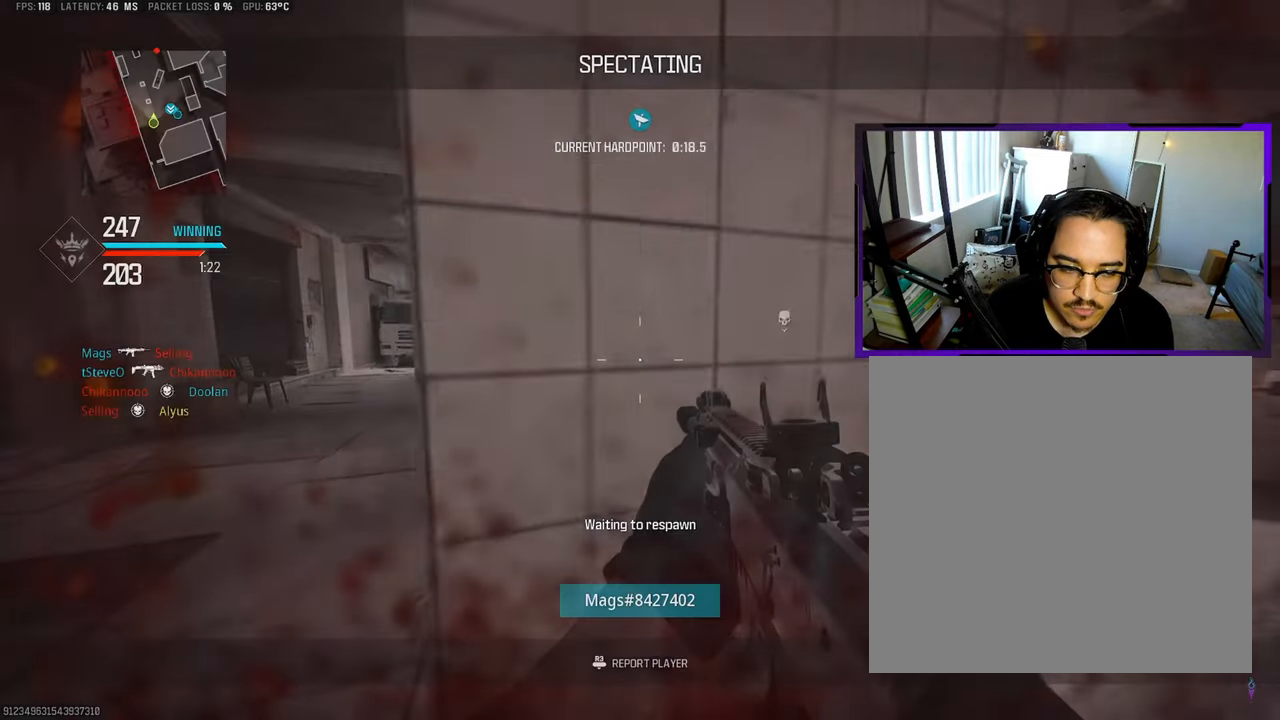
{"buttons": ["L3"], "left_stick": "up", "right_stick": "center", "events": [[50, "L3", "up"], [67, "SQUARE", "up"], [367, "L3", "down"]]}
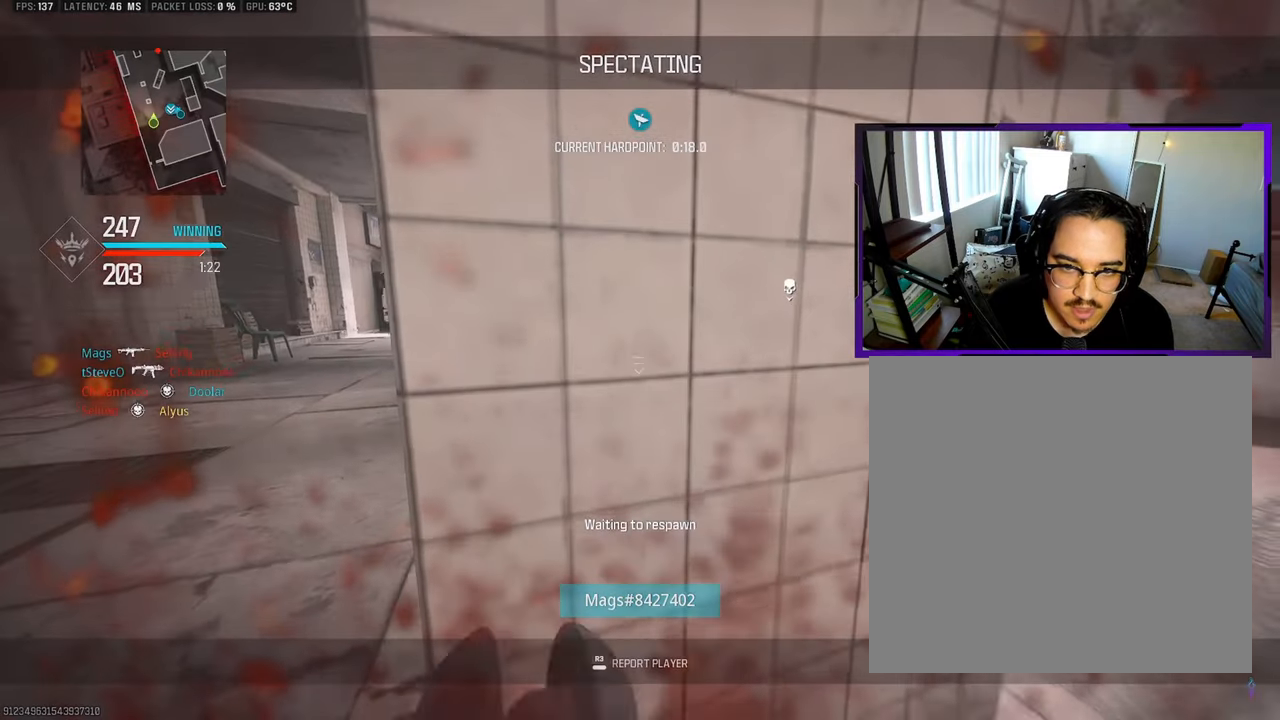
{"buttons": ["L3"], "left_stick": "up", "right_stick": "center", "events": [[67, "L3", "up"], [367, "L3", "down"]]}
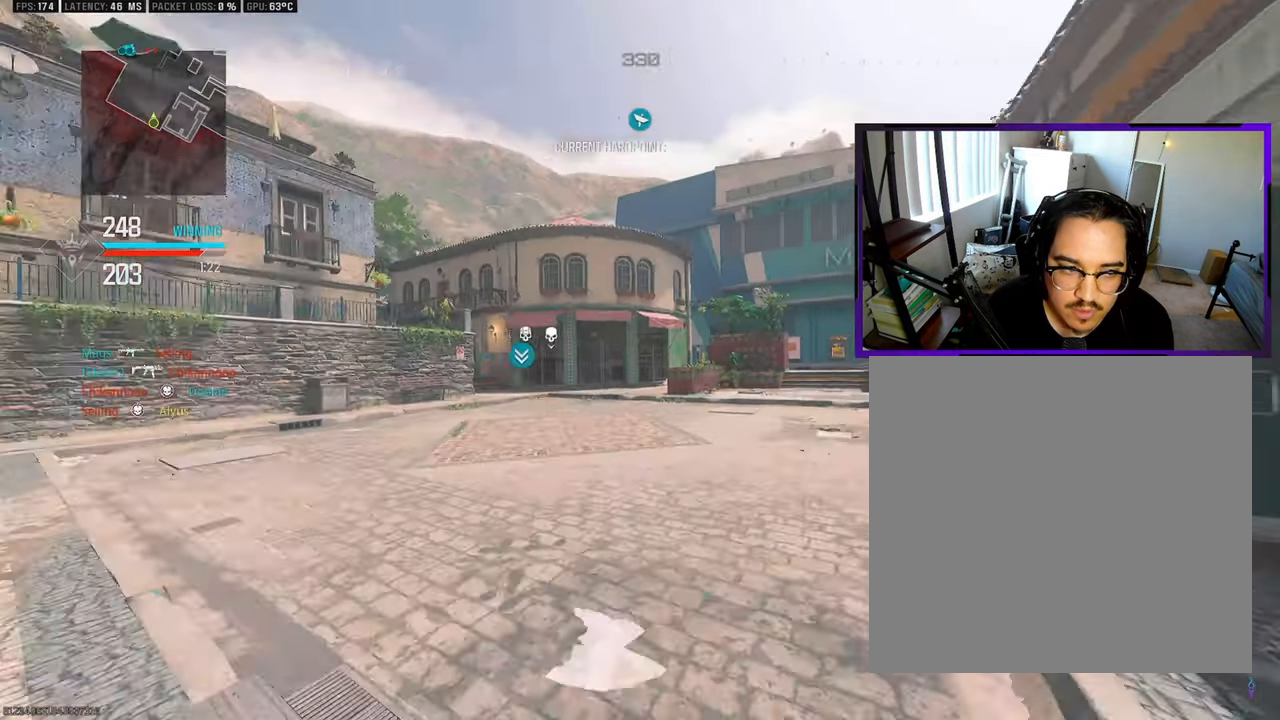
{"buttons": ["TRIANGLE", "L3"], "left_stick": "up", "right_stick": "center", "events": [[67, "L3", "up"], [217, "L3", "down"], [400, "L3", "up"], [467, "L3", "down"], [467, "TRIANGLE", "down"]]}
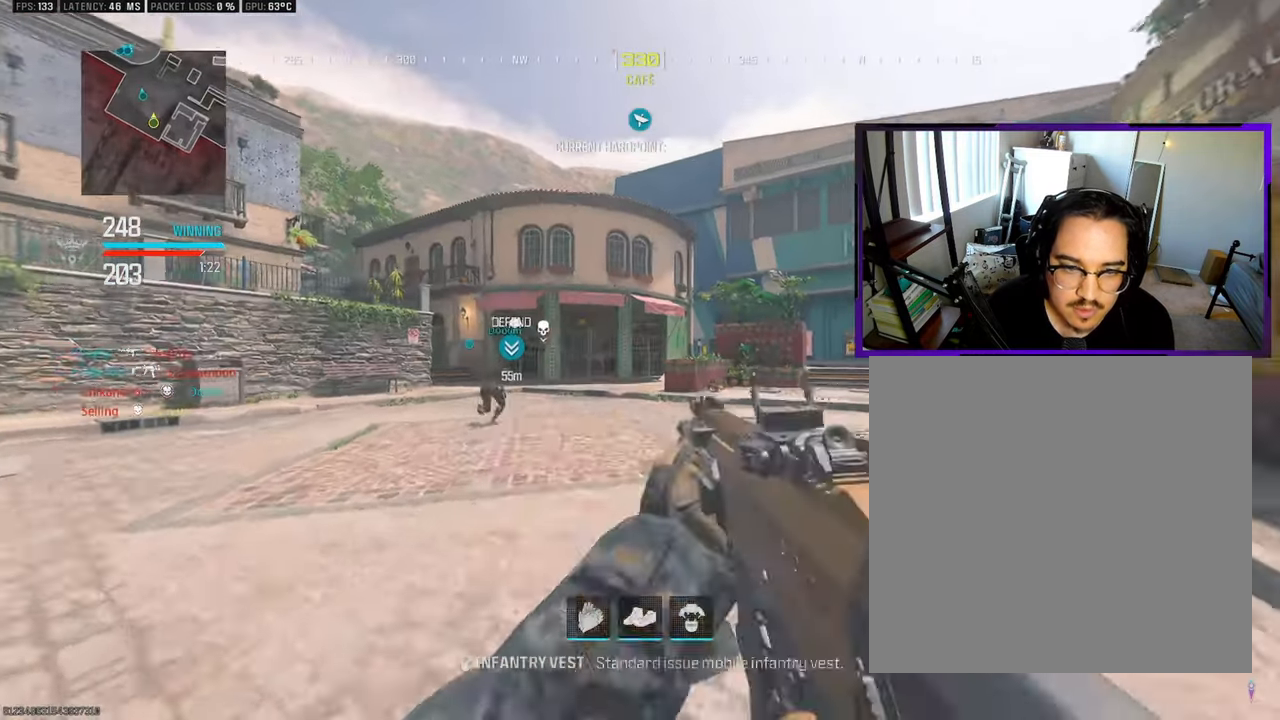
{"buttons": ["L3"], "left_stick": "up", "right_stick": "center", "events": [[17, "TRIANGLE", "up"], [233, "right_stick", "down-right"], [317, "R3", "down"], [333, "right_stick", "center"], [483, "R3", "up"]]}
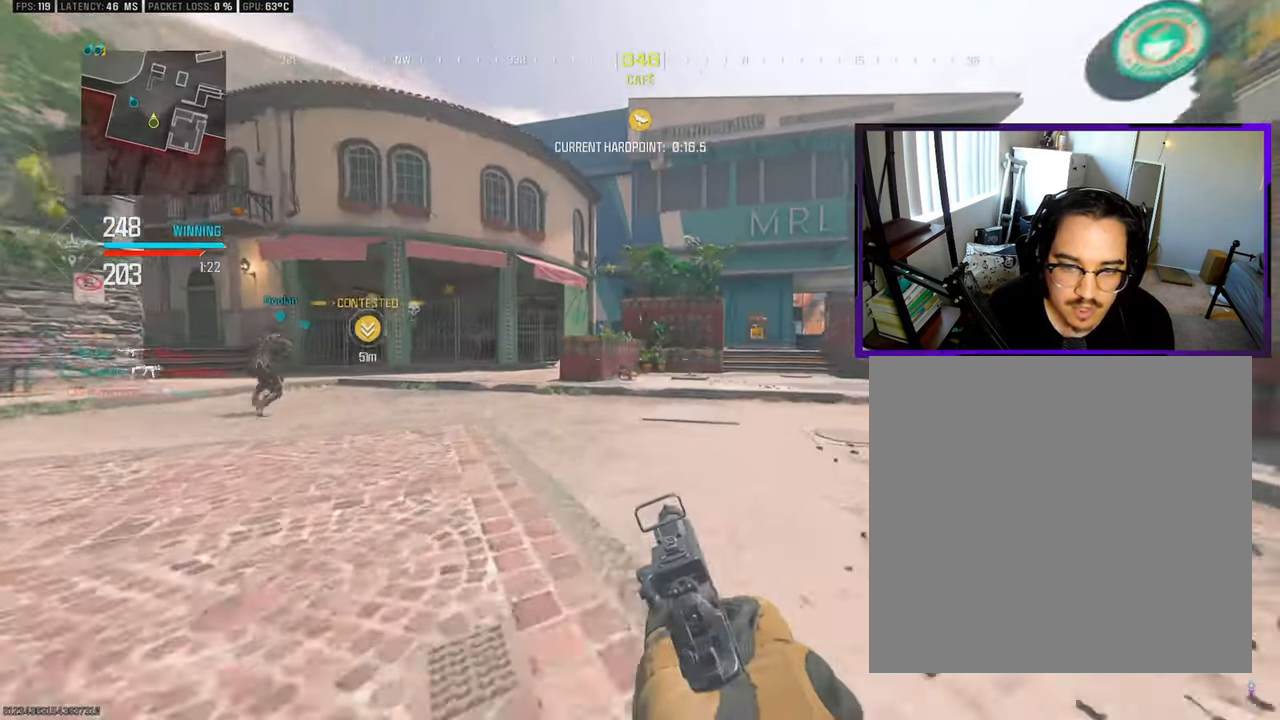
{"buttons": [], "left_stick": "up", "right_stick": "left", "events": [[17, "L3", "up"], [117, "CROSS", "down"], [217, "CROSS", "up"], [333, "L3", "down"], [483, "L3", "up"], [483, "right_stick", "left"]]}
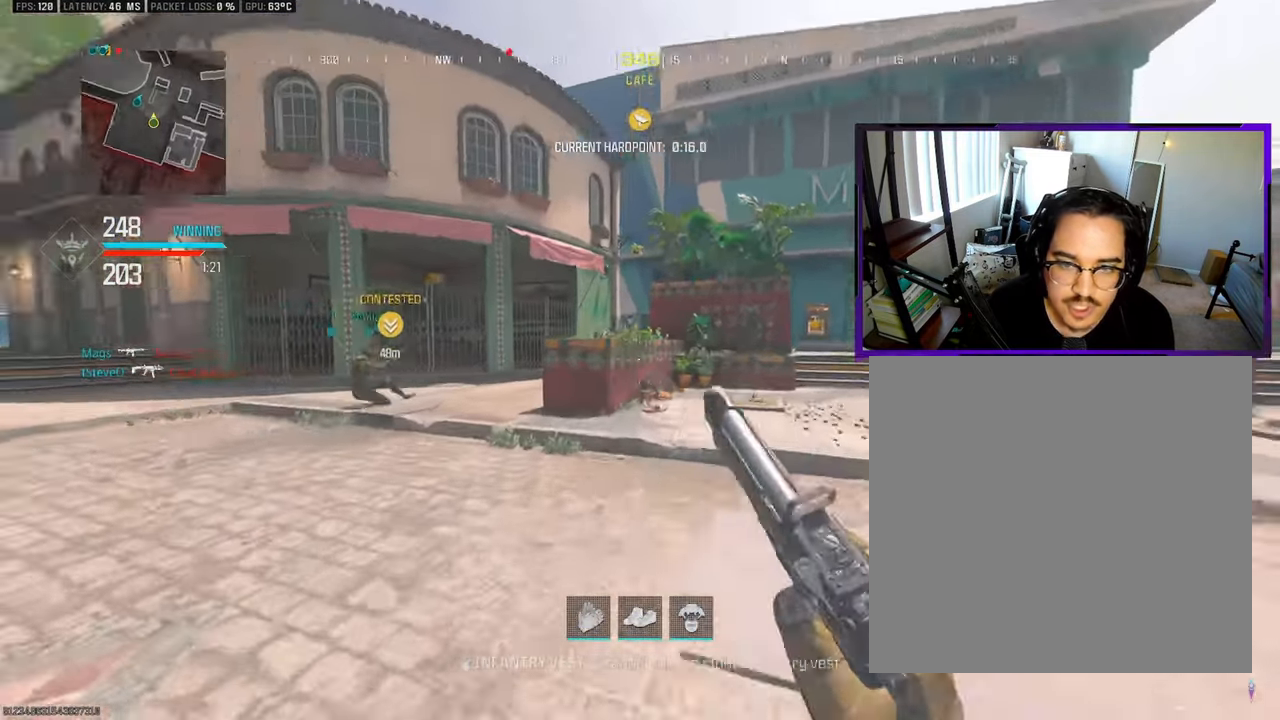
{"buttons": ["L3"], "left_stick": "up", "right_stick": "center", "events": [[50, "L3", "down"], [133, "right_stick", "center"], [250, "right_stick", "up"], [450, "right_stick", "center"]]}
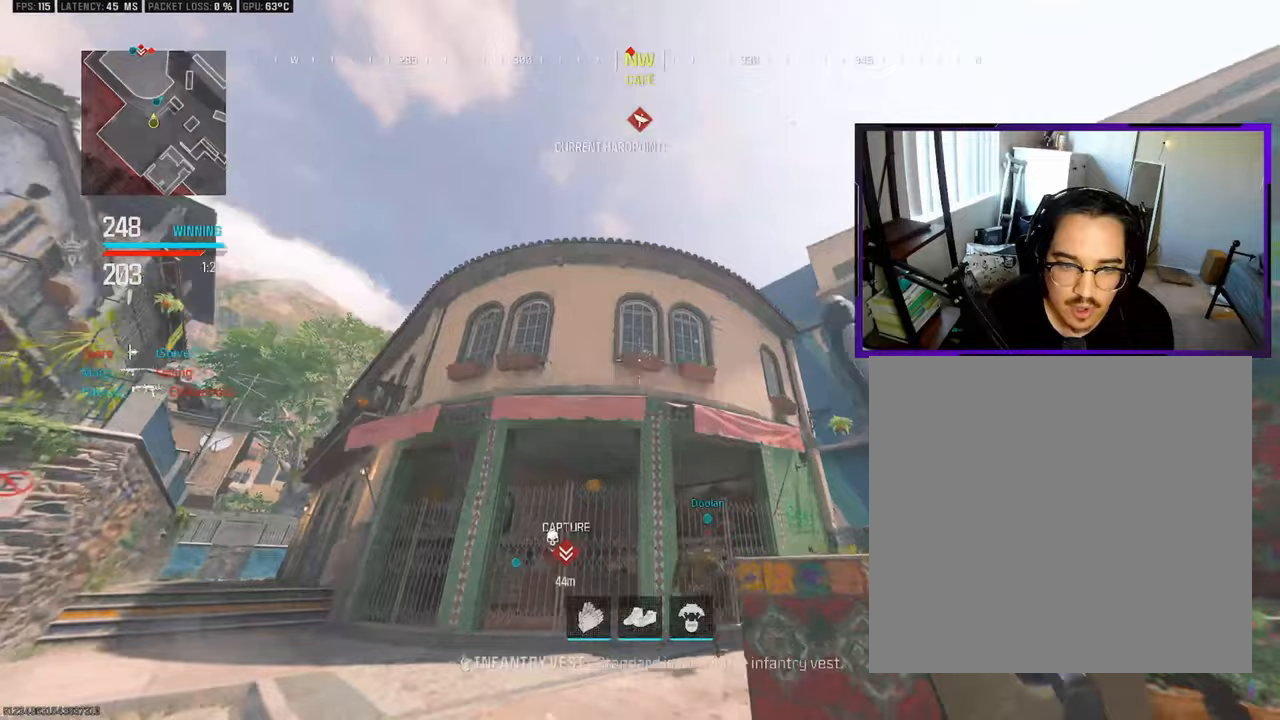
{"buttons": ["L3"], "left_stick": "up", "right_stick": "center", "events": [[117, "right_stick", "down"], [233, "right_stick", "down-right"], [383, "right_stick", "center"]]}
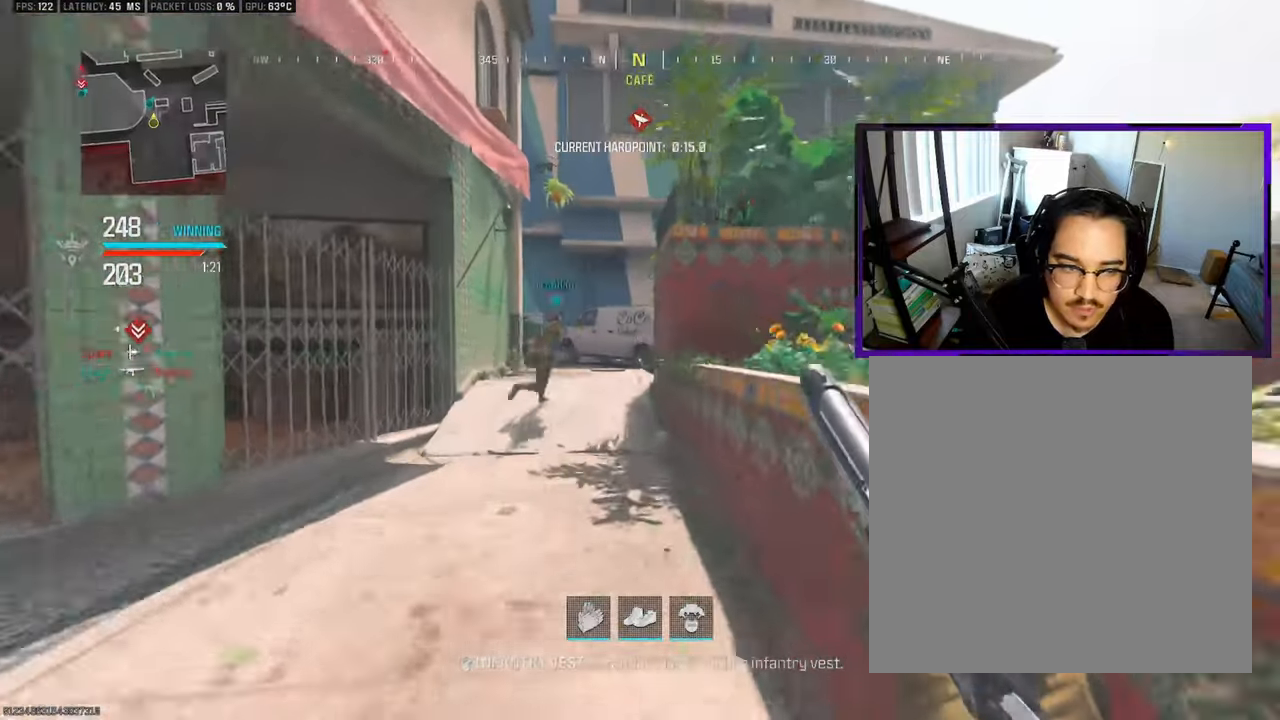
{"buttons": [], "left_stick": "up", "right_stick": "center", "events": [[117, "R3", "down"], [267, "R3", "up"], [333, "L3", "up"]]}
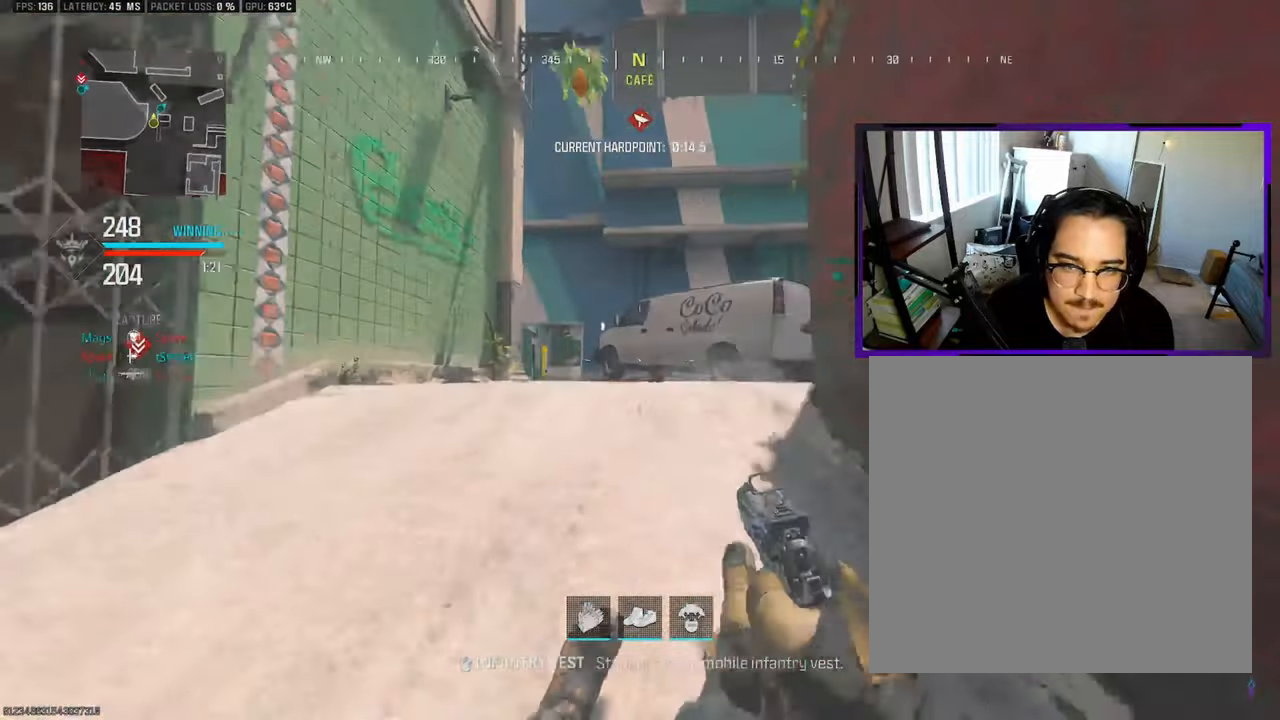
{"buttons": ["L3"], "left_stick": "up", "right_stick": "center", "events": [[217, "L3", "down"], [367, "CROSS", "down"], [467, "CROSS", "up"]]}
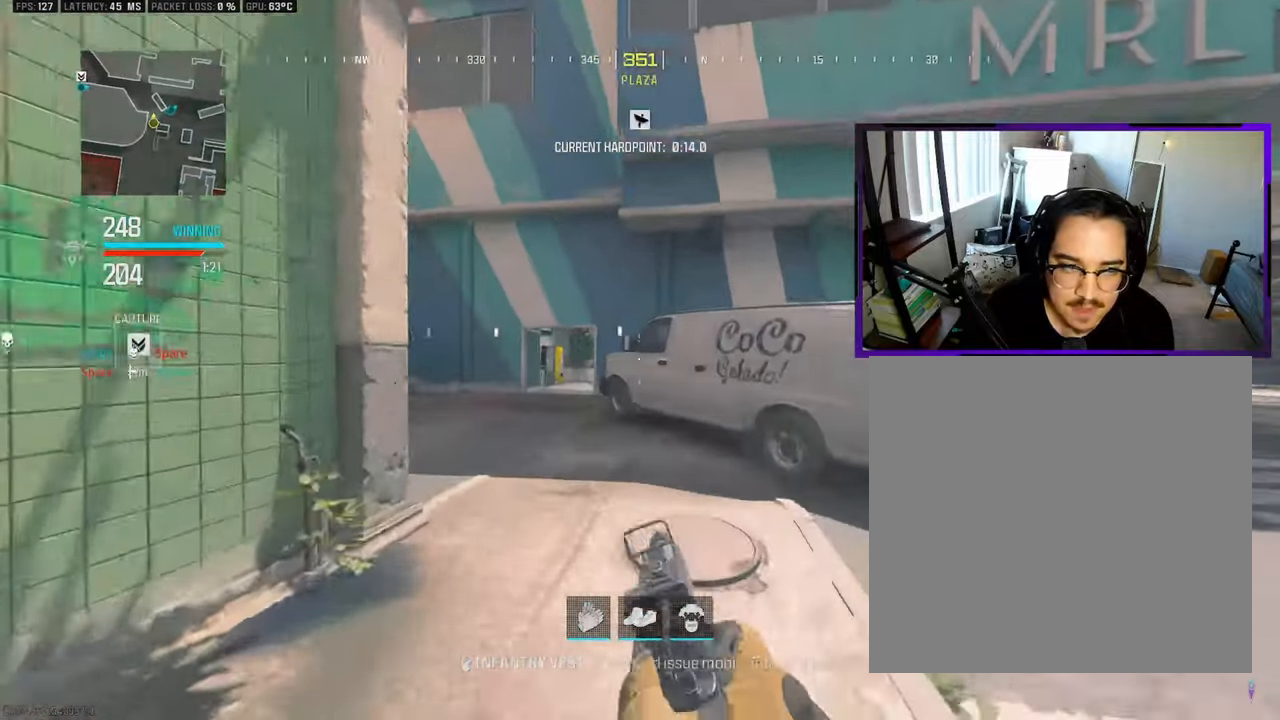
{"buttons": ["L3"], "left_stick": "up", "right_stick": "center", "events": [[133, "right_stick", "left"], [317, "right_stick", "center"], [383, "L3", "up"], [467, "L3", "down"]]}
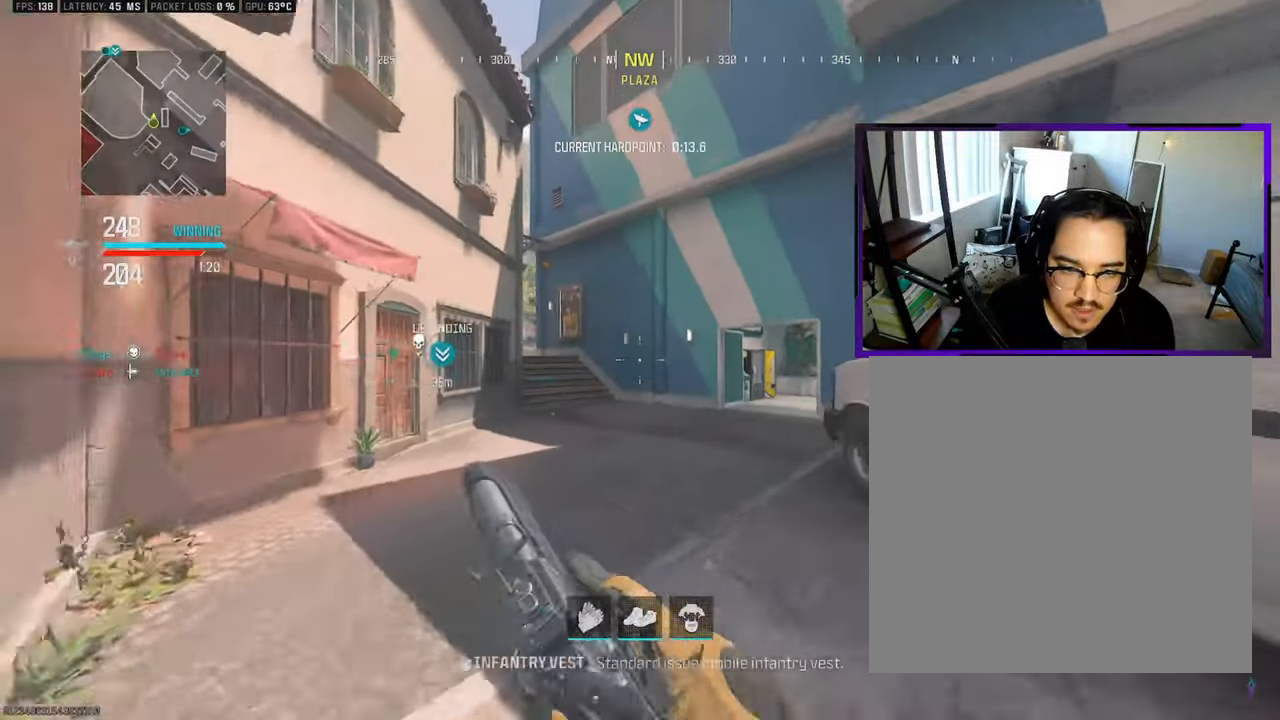
{"buttons": ["L3"], "left_stick": "up", "right_stick": "center", "events": []}
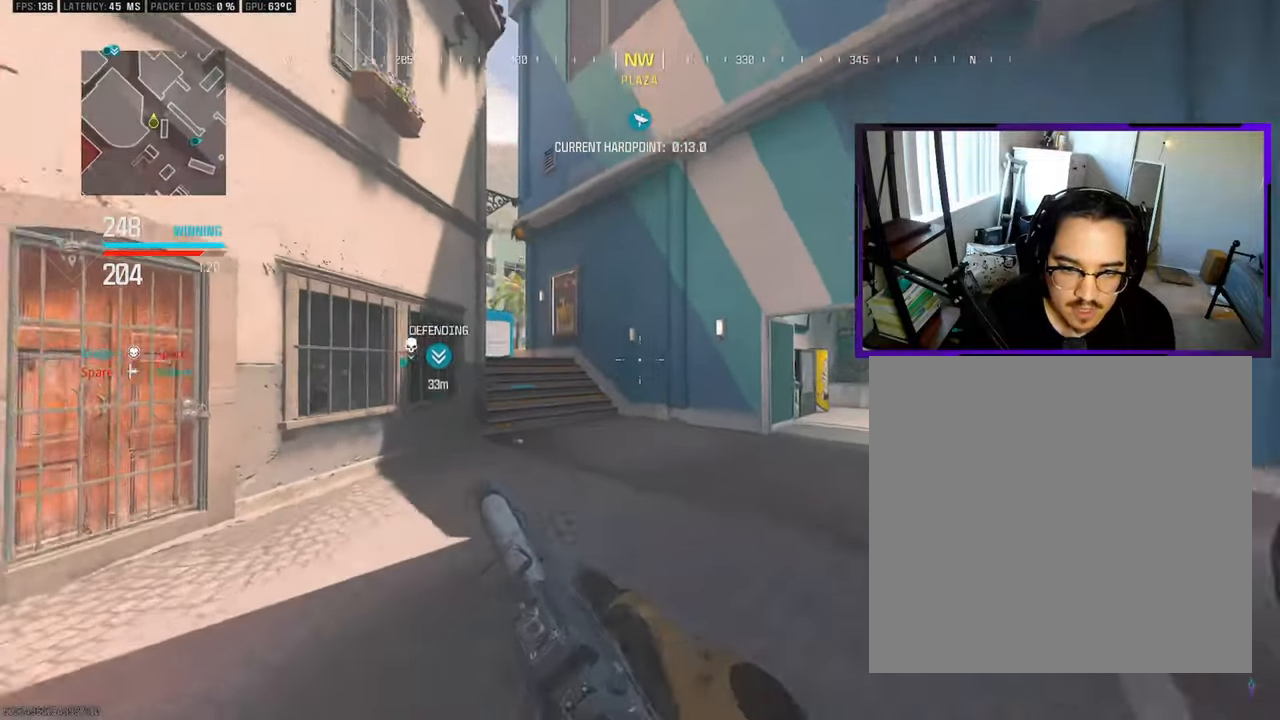
{"buttons": ["L3"], "left_stick": "up", "right_stick": "center", "events": []}
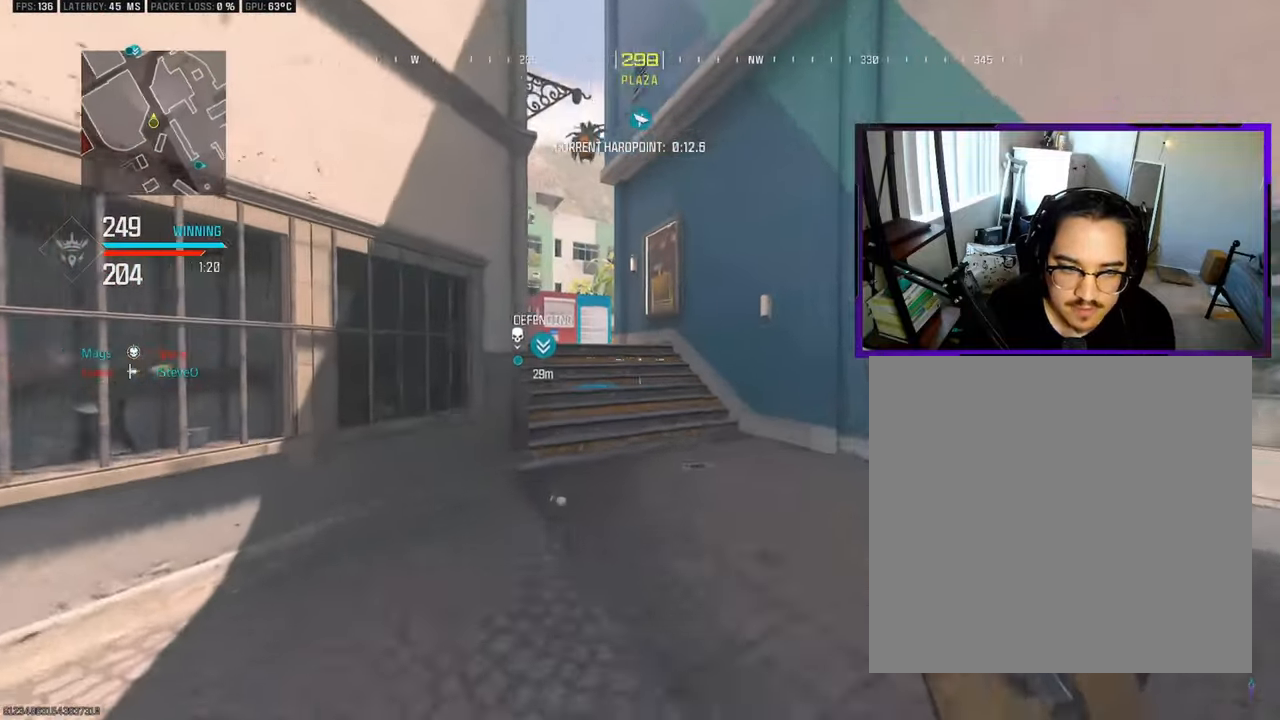
{"buttons": ["CROSS"], "left_stick": "up", "right_stick": "center", "events": [[383, "L3", "up"], [467, "CROSS", "down"]]}
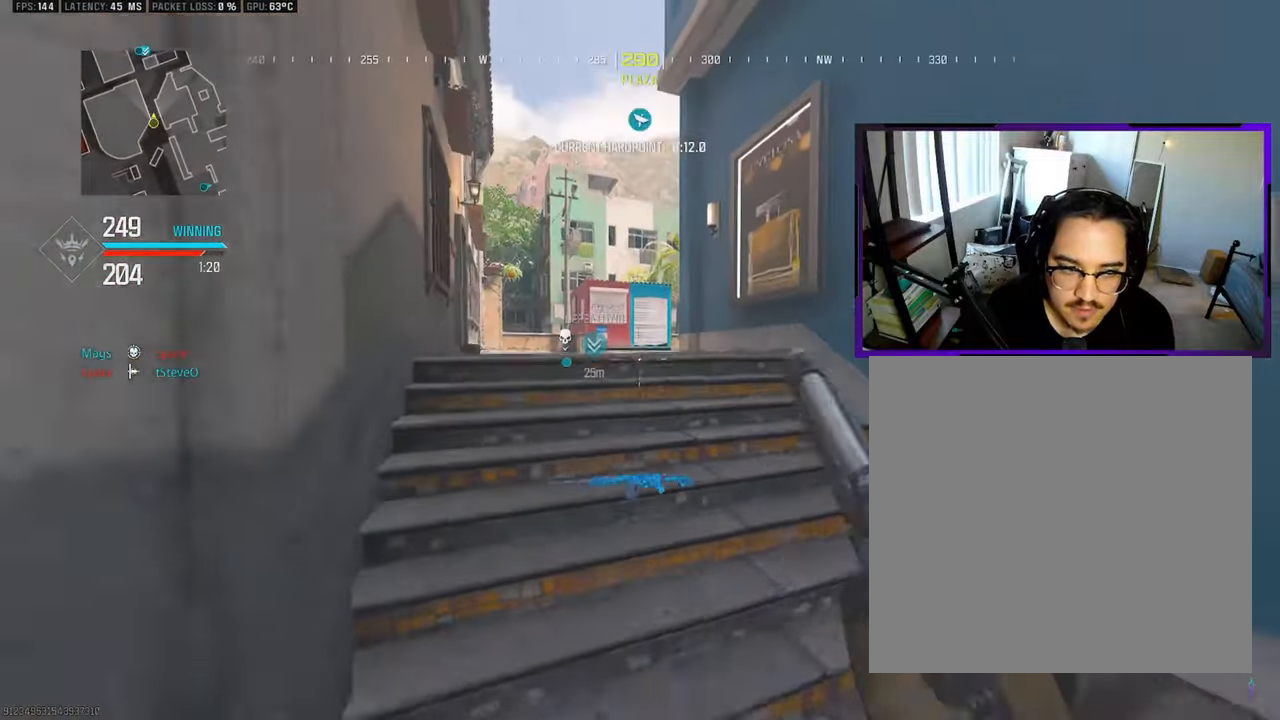
{"buttons": ["L3"], "left_stick": "up", "right_stick": "center", "events": [[100, "CROSS", "up"], [117, "L3", "down"], [283, "L3", "up"], [350, "L3", "down"]]}
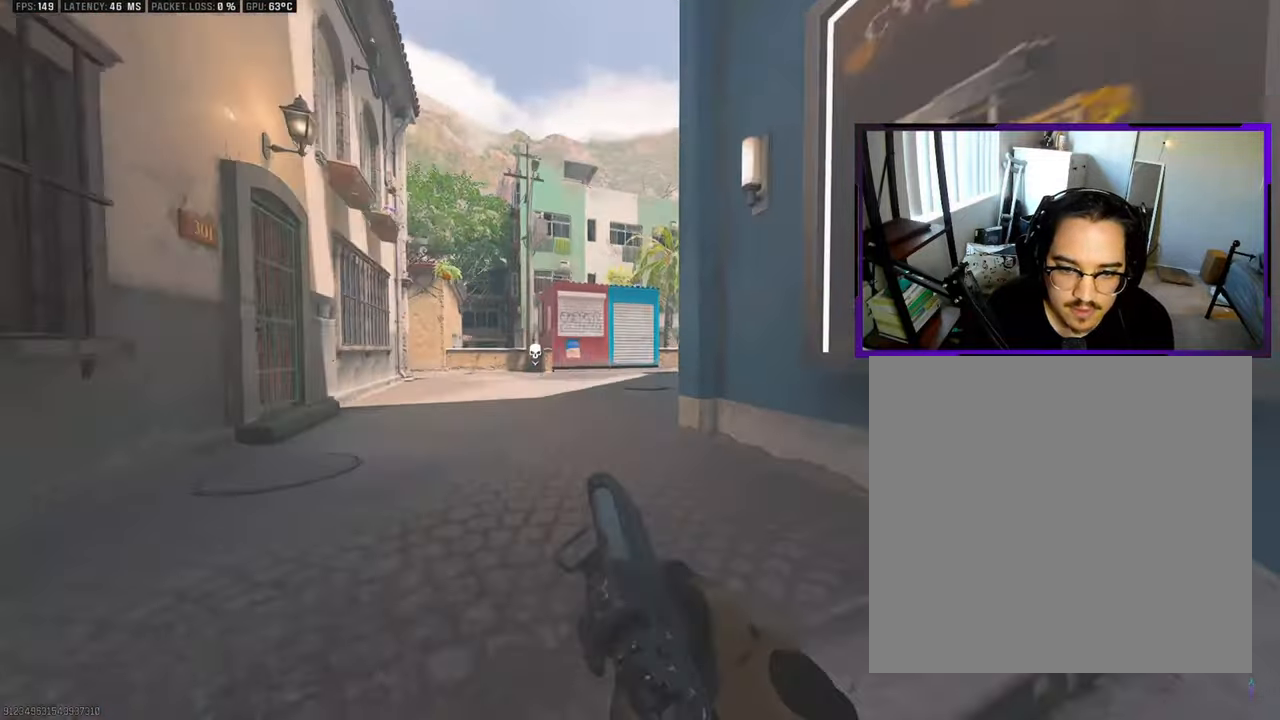
{"buttons": ["CROSS"], "left_stick": "up", "right_stick": "center", "events": [[117, "R3", "down"], [283, "R3", "up"], [300, "L3", "up"], [483, "CROSS", "down"]]}
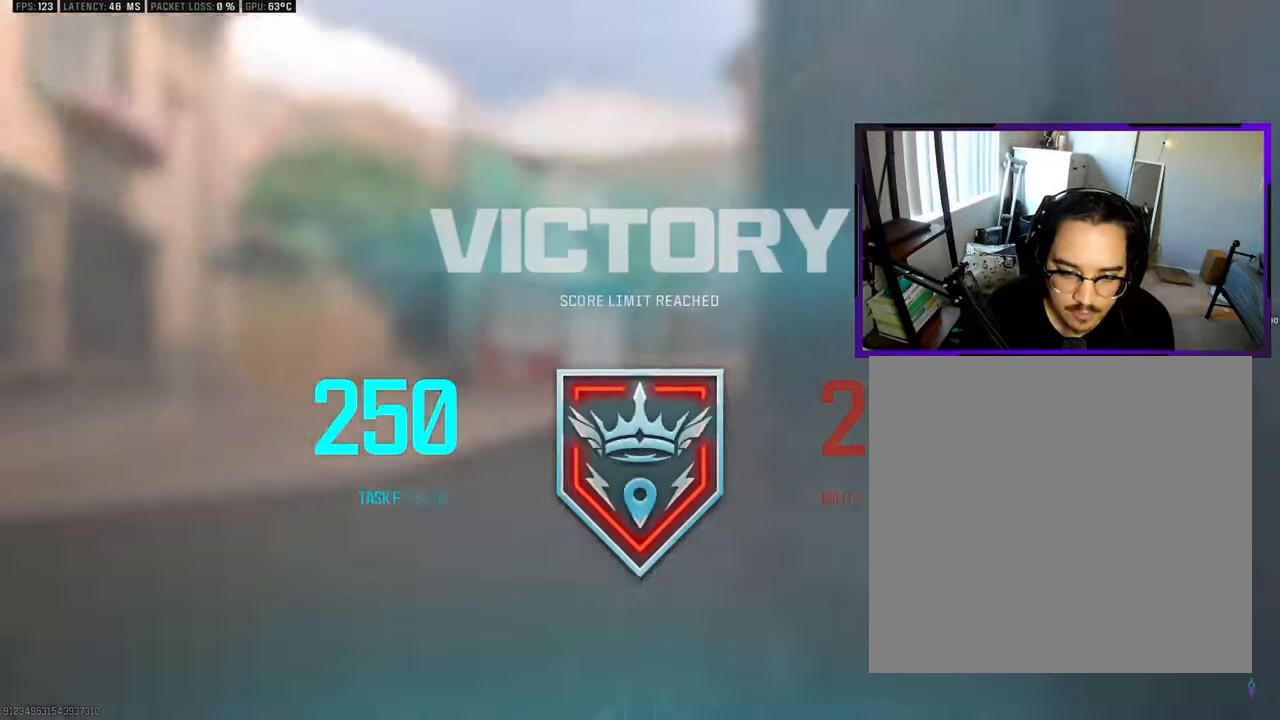
{"buttons": [], "left_stick": "center", "right_stick": "center", "events": [[83, "CROSS", "up"], [133, "left_stick", "center"]]}